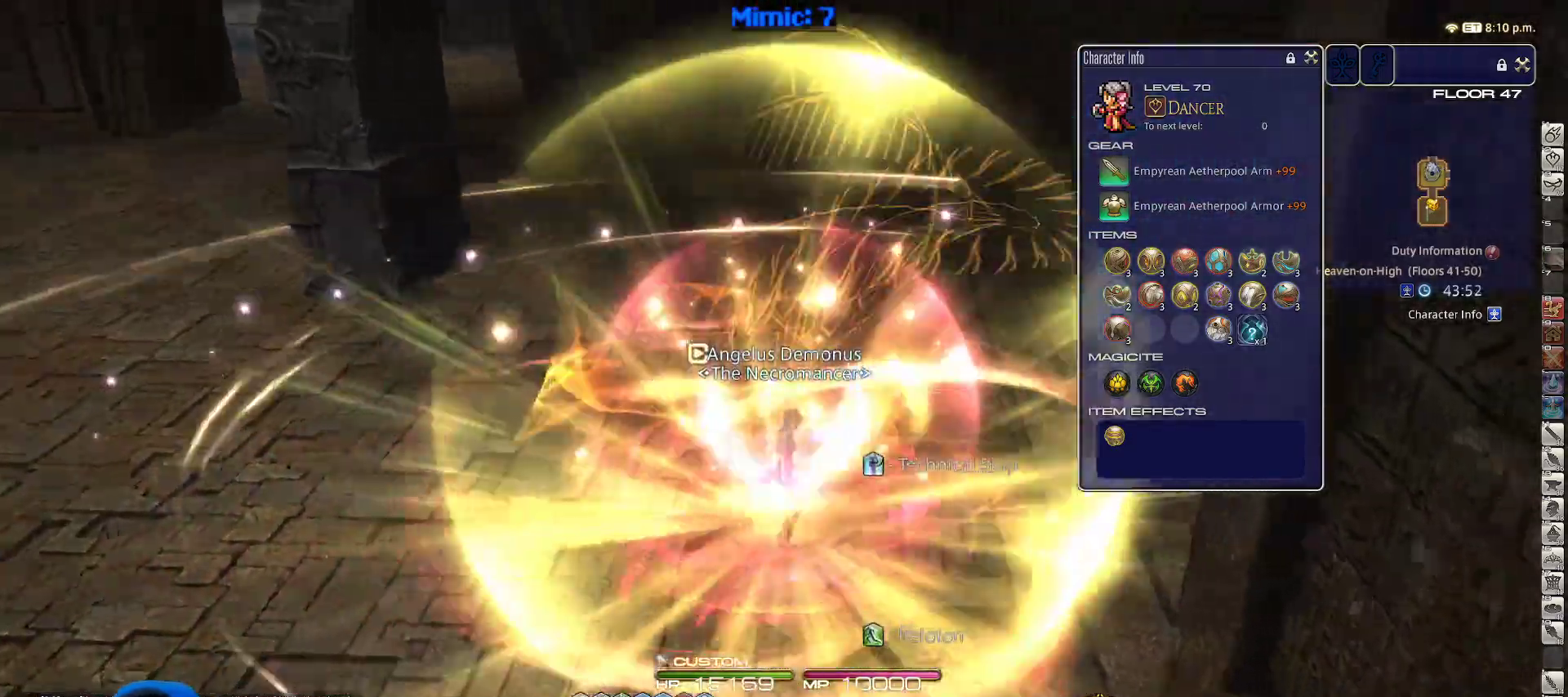
Gameplay with keyboard; each line is a JSON object with the keys held at the frame after it. "events" lists presses ("down") and releases ("up") of ".", "/", "0", "1", "2", "3", "4", "5", "6", "7", "8", "9", "a", "alt_l", "alt_r", "b", "backslash", "backspace", "c", "caps_lock", "comma", "ctrl_l", "ctrl_r", "d", "down", "e", "equals", "escape", "f", "f1", "f10", "f11", "f12", "f2", "f3", "f4", "f5", "f6", "f7", "f8", "f9", "g", "h", "i", "j", "k", "l", "lbracket", "left", "m", "minus", "n", "o", "p", "q", "quote", "r", "rbracket", "return", "right", "s", "semicolon", "shift_l", "shift_r", "space", "super", "t", "tab", "tilde", "u", "up", "v", "w", "x", "y" and "z" between this image and that frame as [ms after this image, input, new state], when the widget could be followed in between. No other keys are recorded. Mouse input is not recorded.
{"keys": ["w"], "events": [[100, "w", "down"], [250, "d", "up"]]}
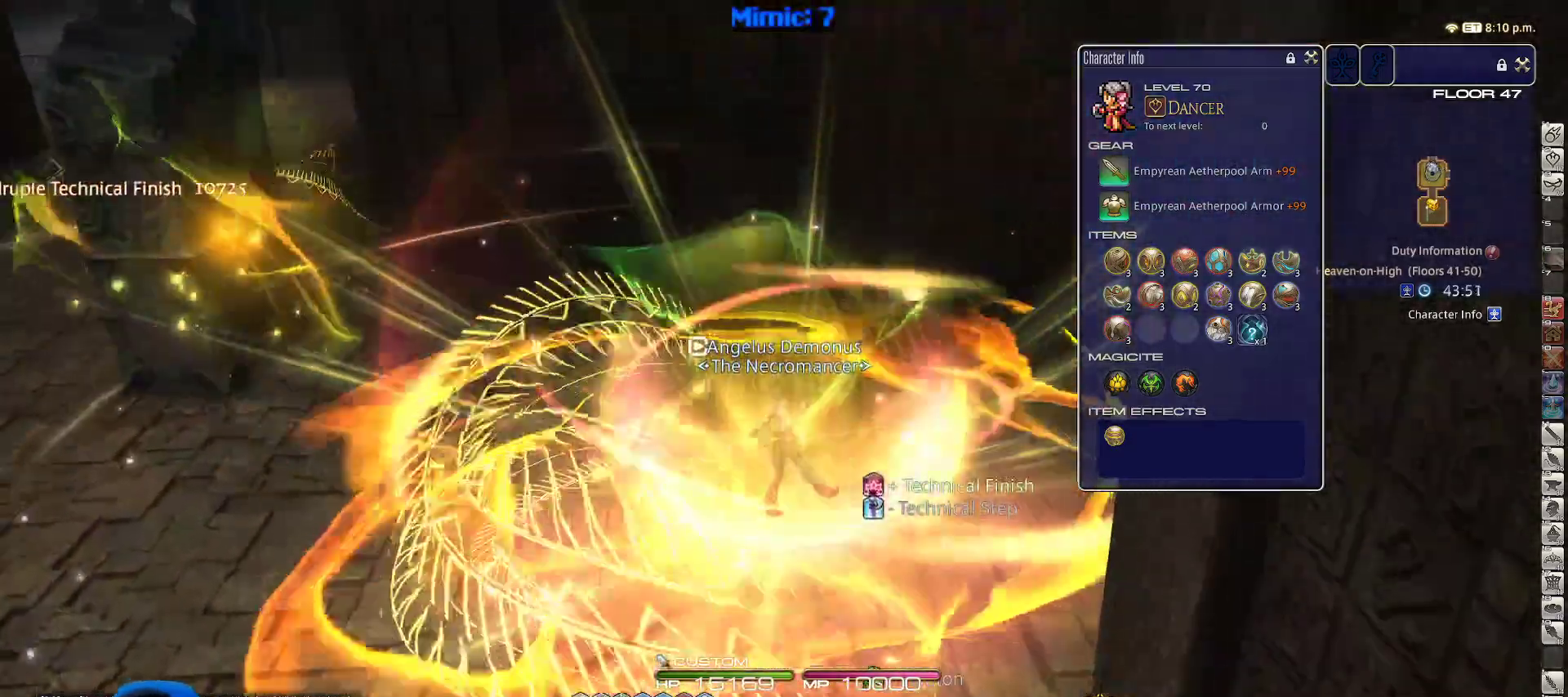
{"keys": ["alt_r", "q", "w"], "events": [[350, "alt_r", "down"], [400, "q", "down"]]}
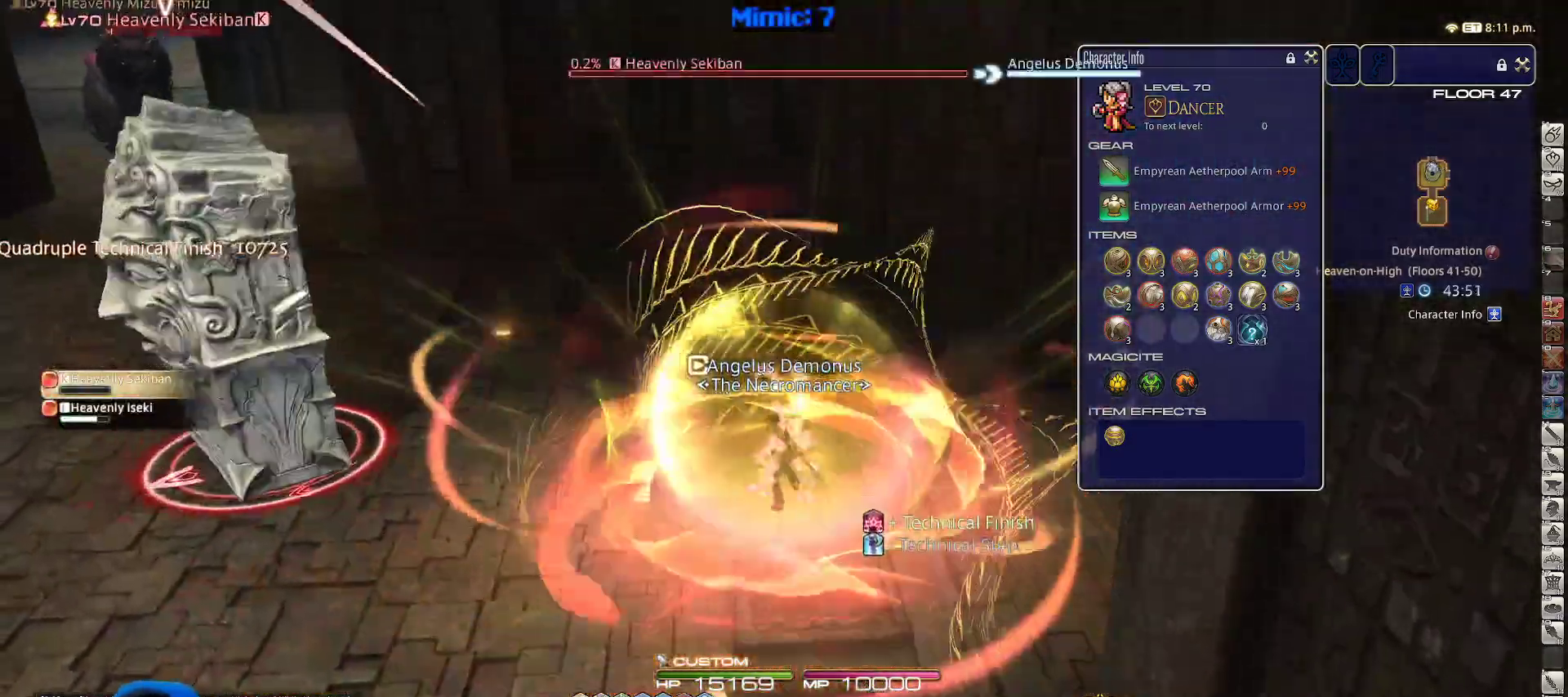
{"keys": ["a", "w"], "events": [[50, "q", "up"], [183, "1", "down"], [283, "1", "up"], [333, "alt_r", "up"], [417, "a", "down"]]}
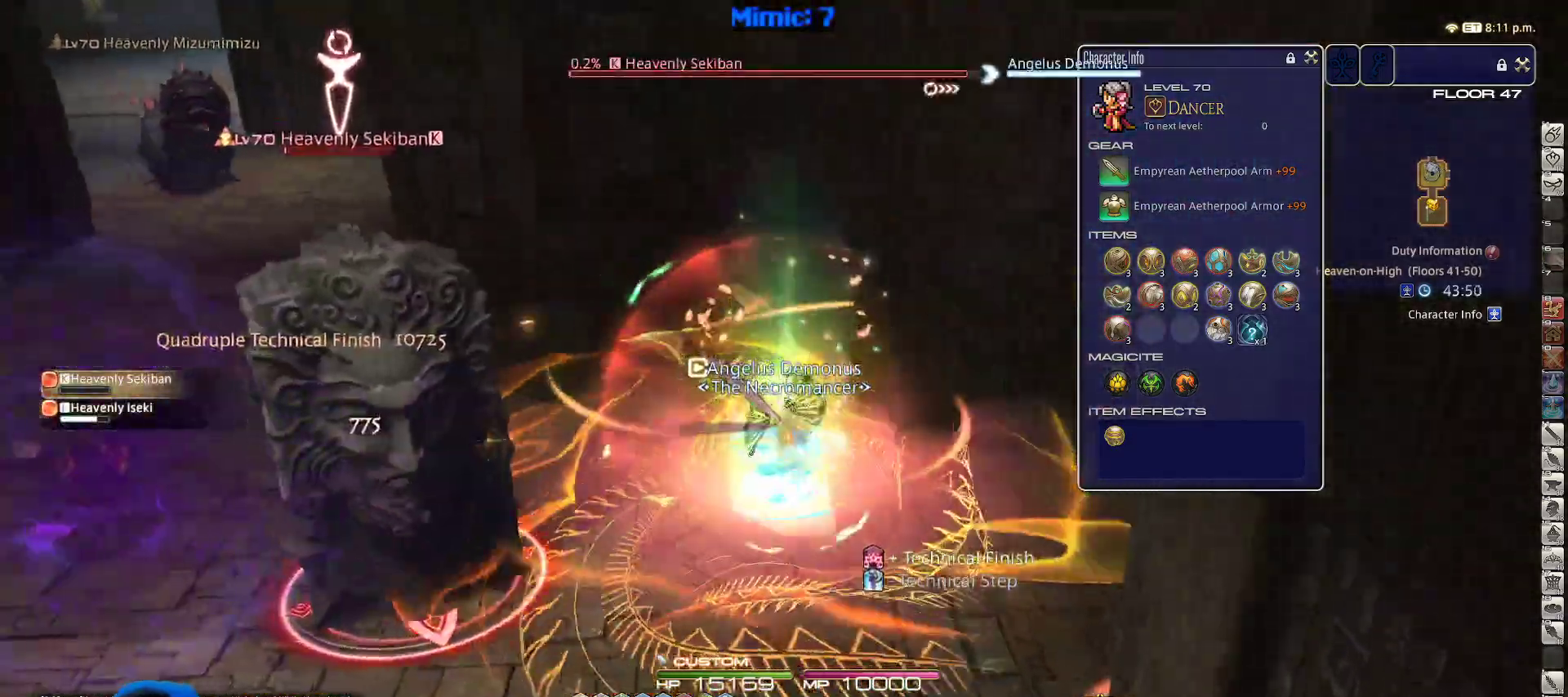
{"keys": ["w"], "events": [[67, "rbracket", "down"], [150, "a", "up"], [150, "rbracket", "up"]]}
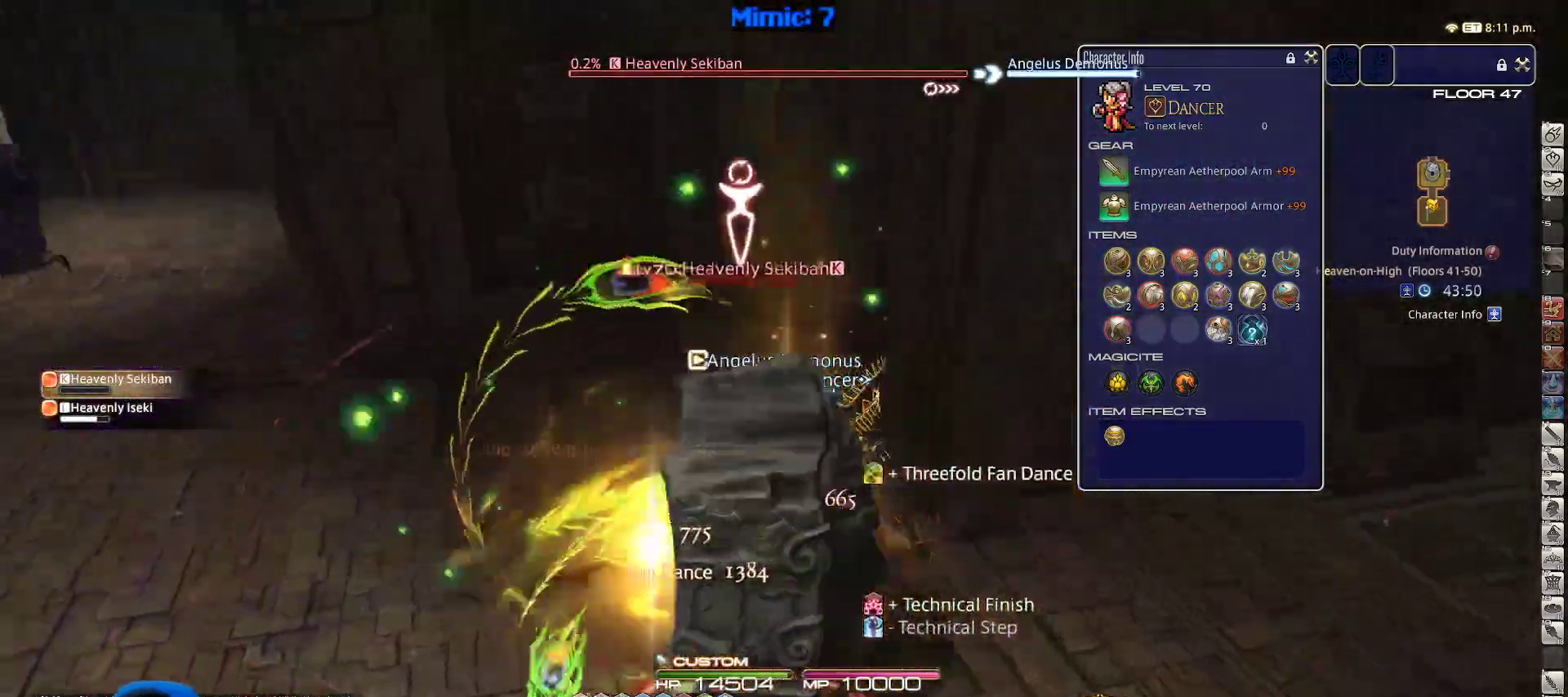
{"keys": ["d", "rbracket", "w"], "events": [[33, "rbracket", "down"], [83, "a", "down"], [167, "w", "up"], [267, "d", "down"], [317, "a", "up"], [450, "w", "down"]]}
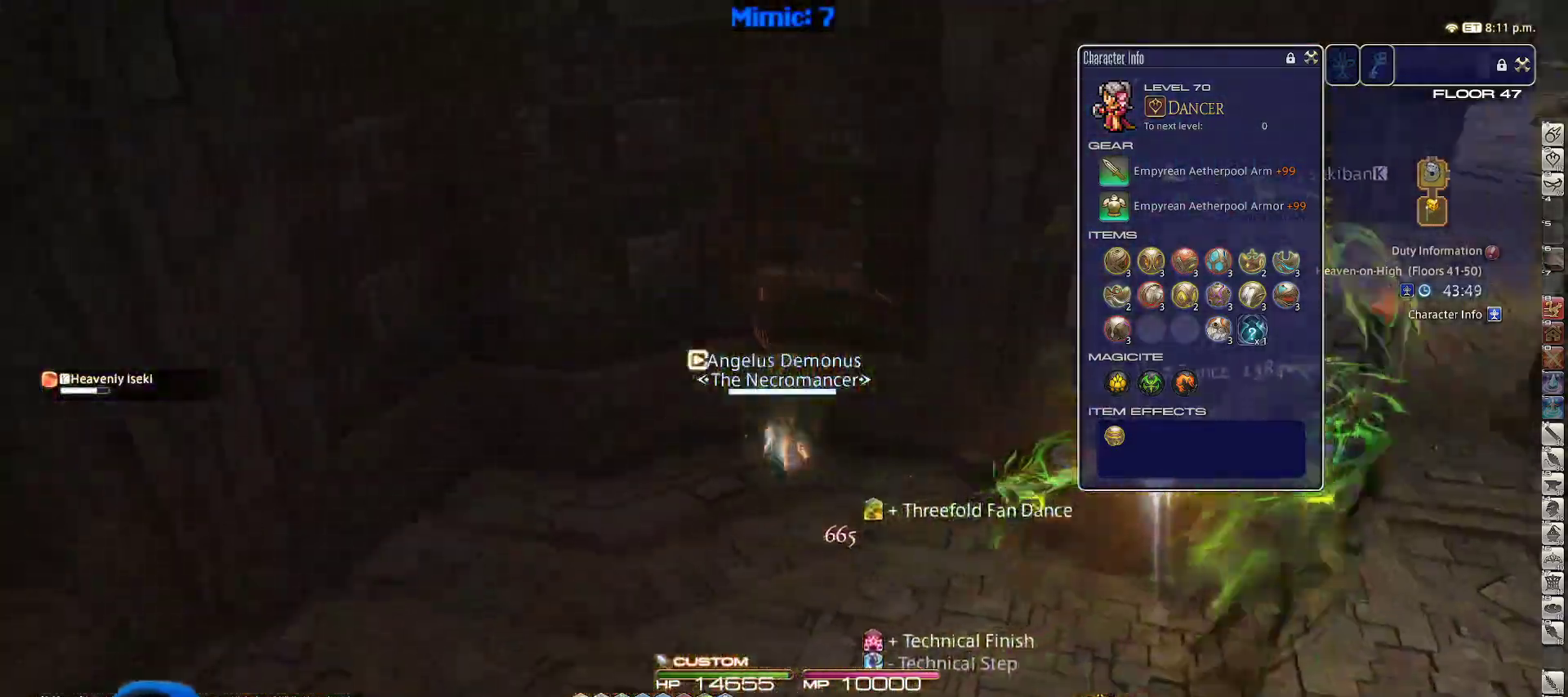
{"keys": ["d"], "events": [[133, "w", "up"], [383, "rbracket", "up"], [383, "tab", "down"], [467, "tab", "up"]]}
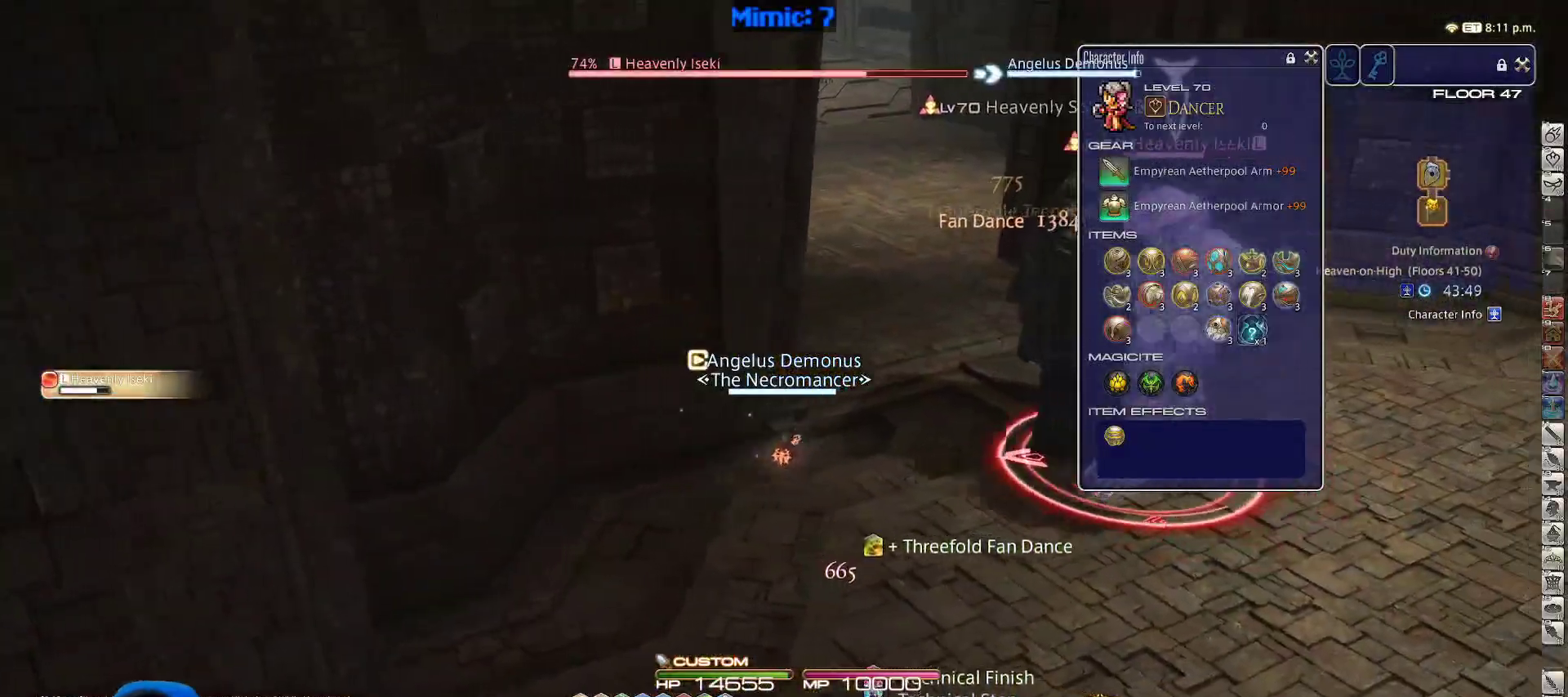
{"keys": ["d", "p"], "events": [[17, "p", "down"], [67, "w", "down"], [100, "1", "down"], [150, "p", "up"], [200, "1", "up"], [250, "w", "up"], [300, "lbracket", "down"], [300, "p", "down"], [300, "space", "down"], [383, "lbracket", "up"], [383, "p", "up"], [433, "p", "down"], [433, "space", "up"]]}
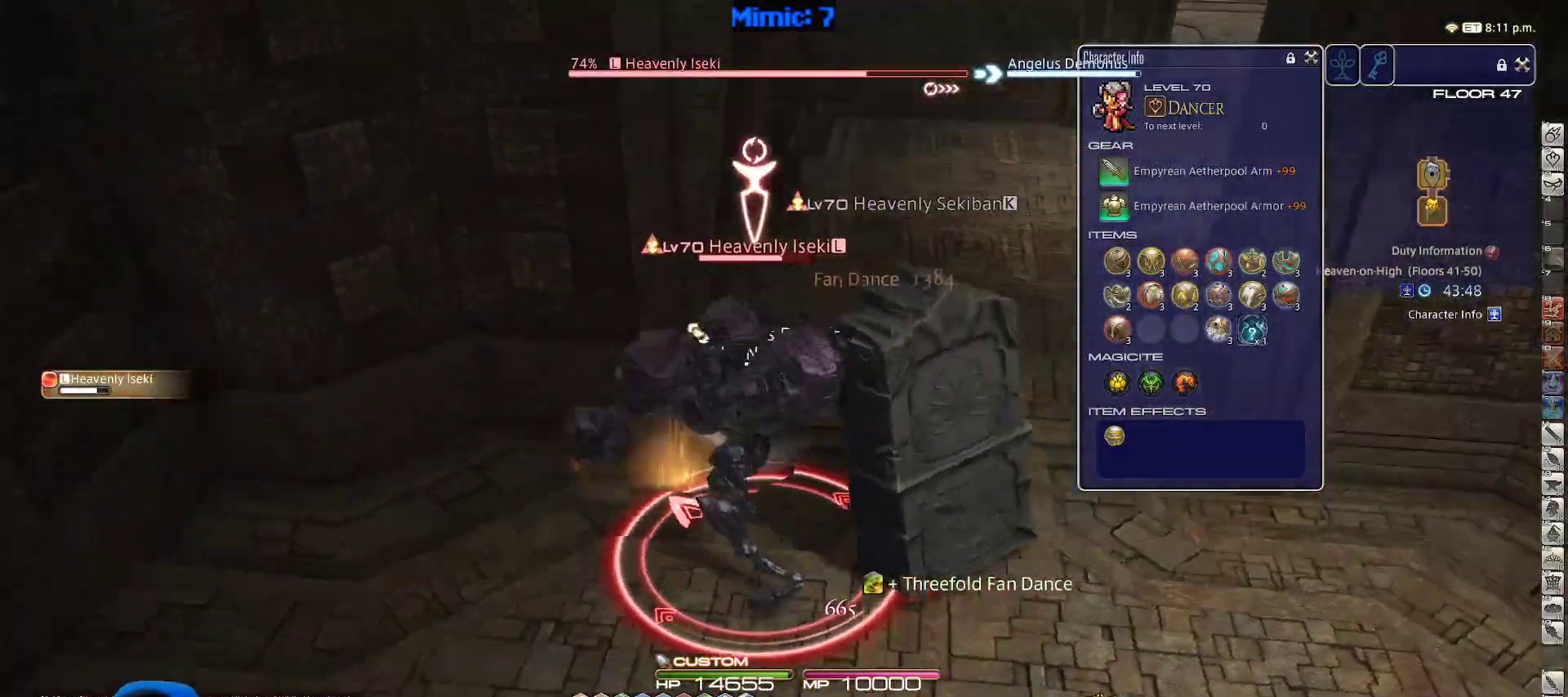
{"keys": ["d", "p"], "events": [[167, "alt_r", "down"], [167, "p", "up"], [217, "3", "down"], [300, "3", "up"], [300, "alt_r", "up"], [300, "p", "down"], [450, "p", "up"], [500, "p", "down"]]}
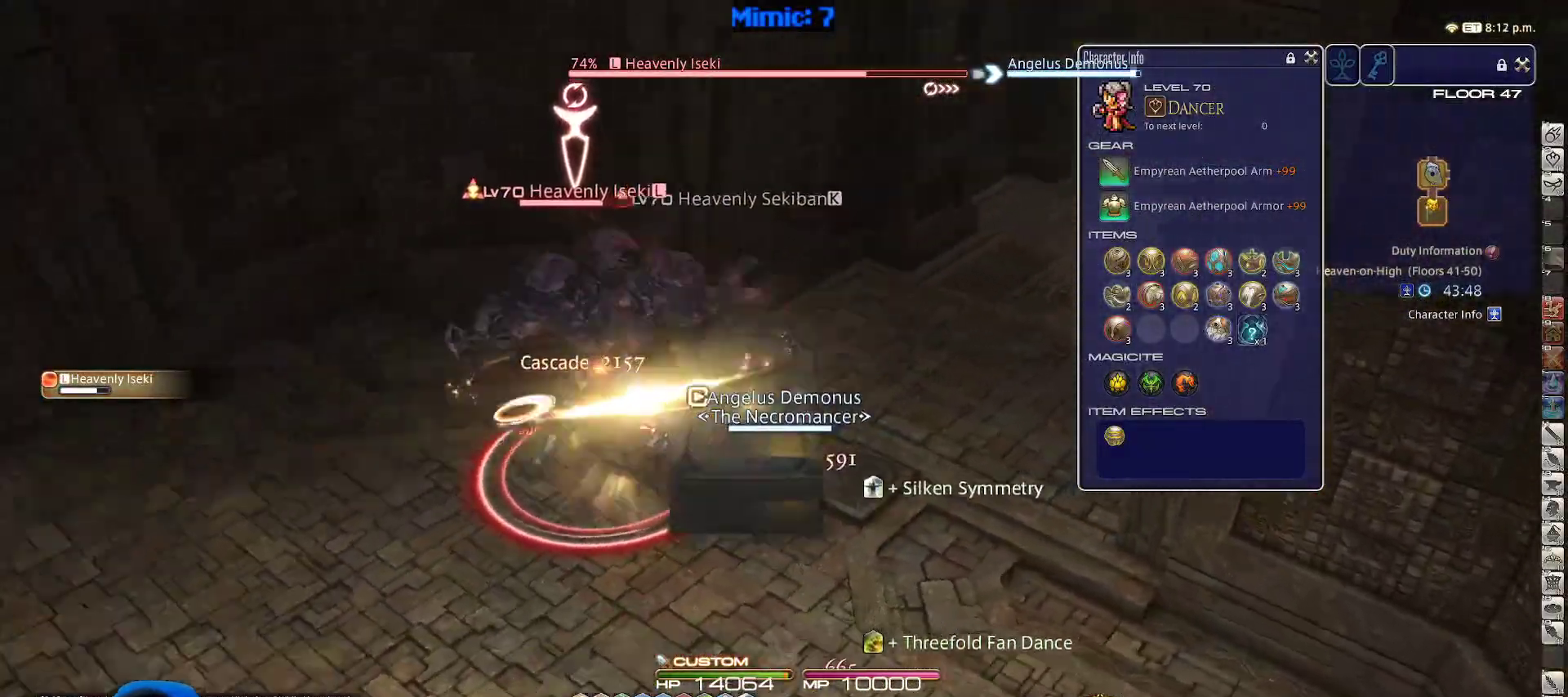
{"keys": ["d", "s"], "events": [[50, "w", "down"], [100, "p", "up"], [150, "p", "down"], [233, "w", "up"], [283, "p", "up"], [433, "s", "down"]]}
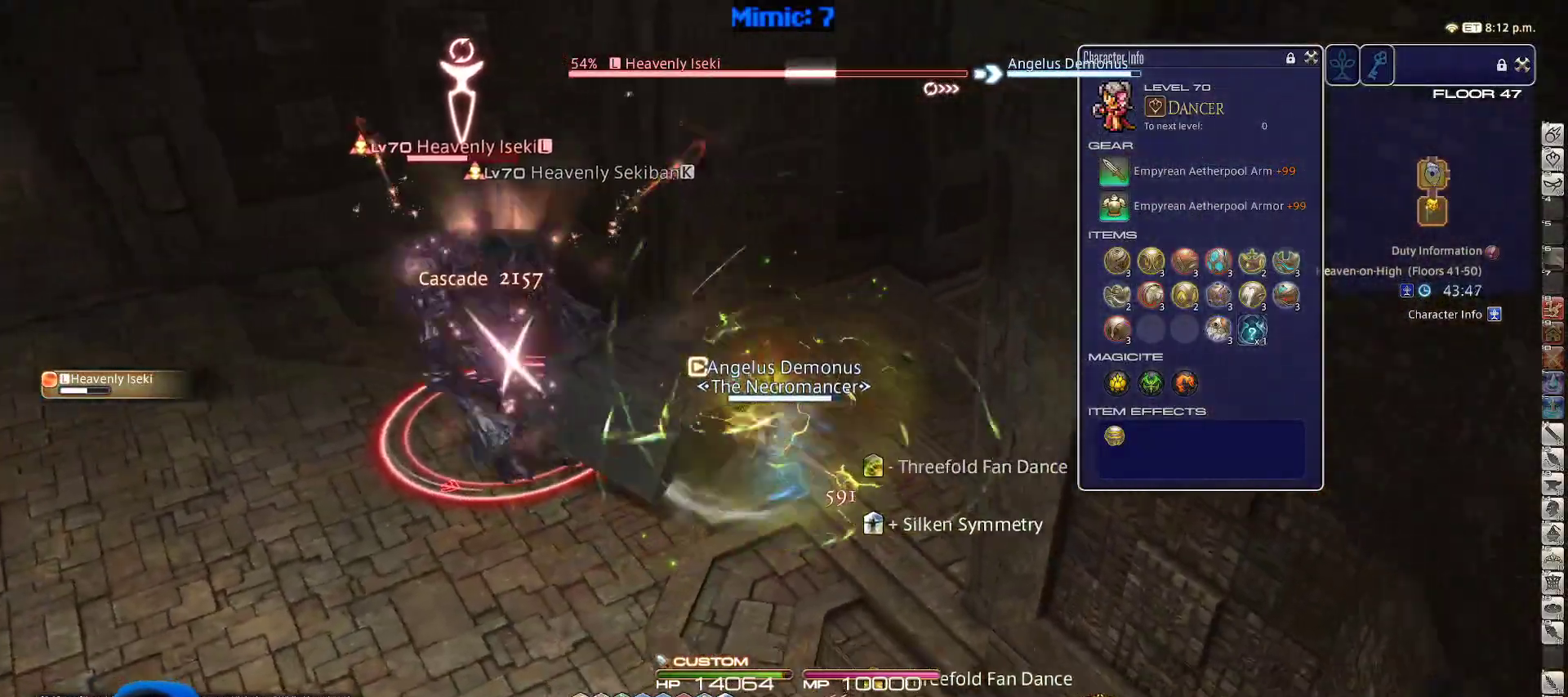
{"keys": ["d"], "events": [[117, "d", "up"], [350, "d", "down"], [483, "s", "up"]]}
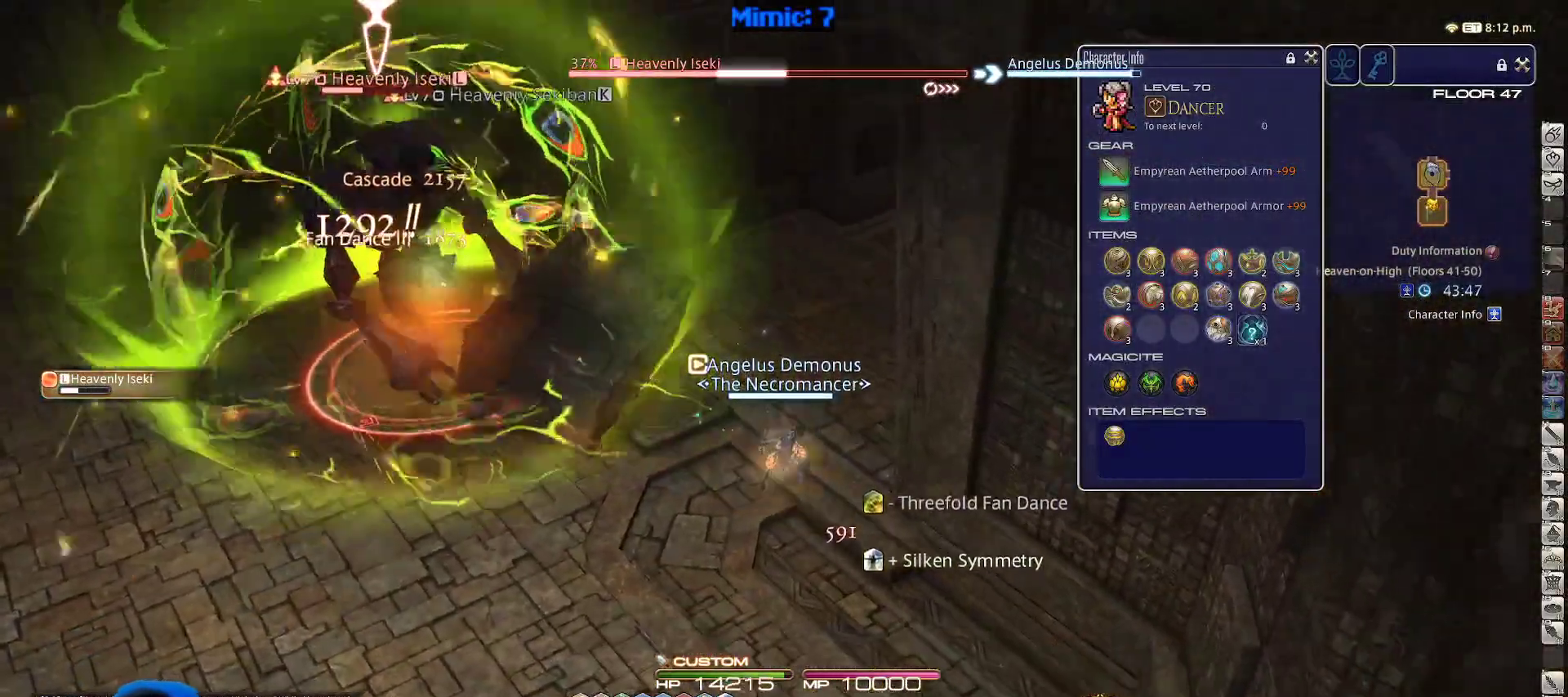
{"keys": ["2"], "events": [[17, "d", "up"], [250, "2", "down"], [300, "2", "up"], [350, "2", "down"], [400, "2", "up"], [450, "2", "down"]]}
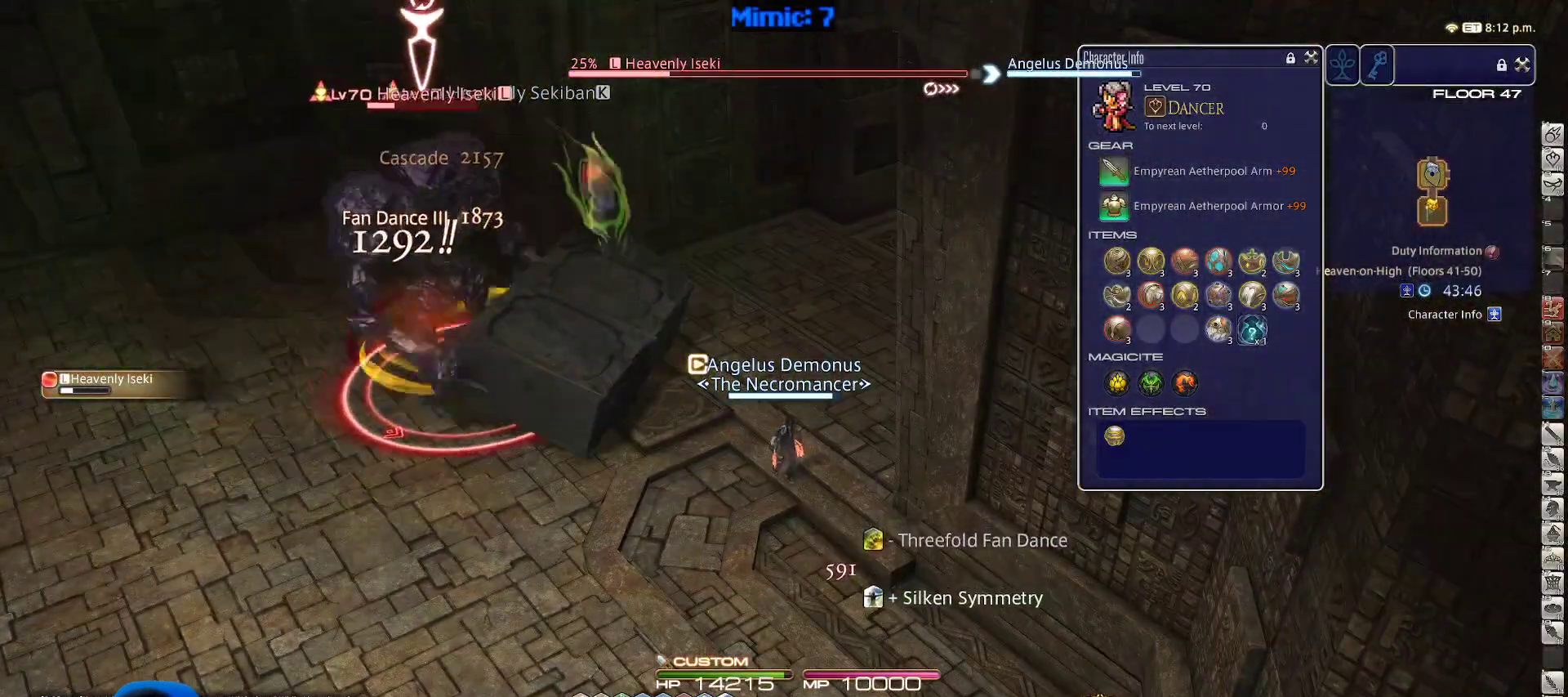
{"keys": [], "events": [[133, "2", "up"], [183, "2", "down"], [333, "2", "up"]]}
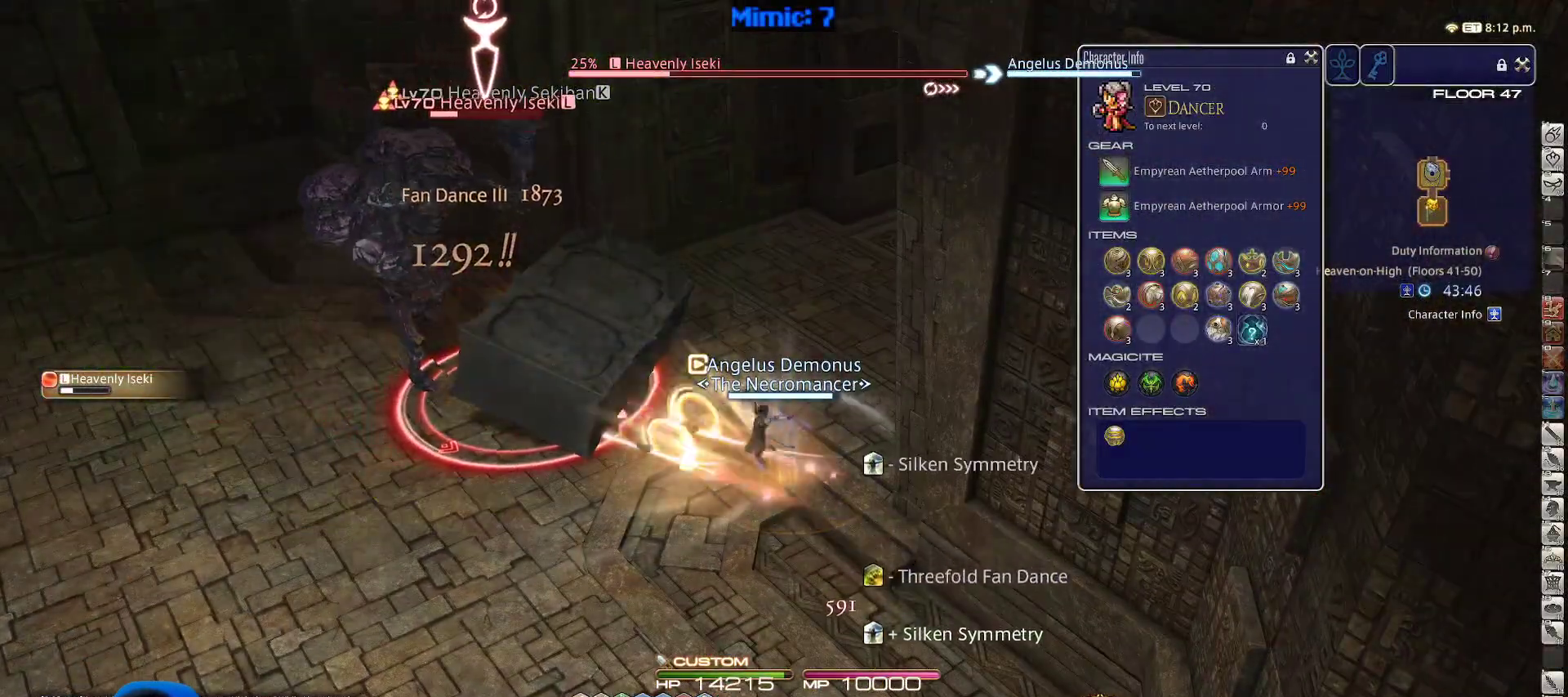
{"keys": ["s"], "events": [[200, "alt_r", "down"], [250, "1", "down"], [250, "s", "down"], [333, "1", "up"], [333, "alt_r", "up"], [433, "lbracket", "down"], [483, "lbracket", "up"]]}
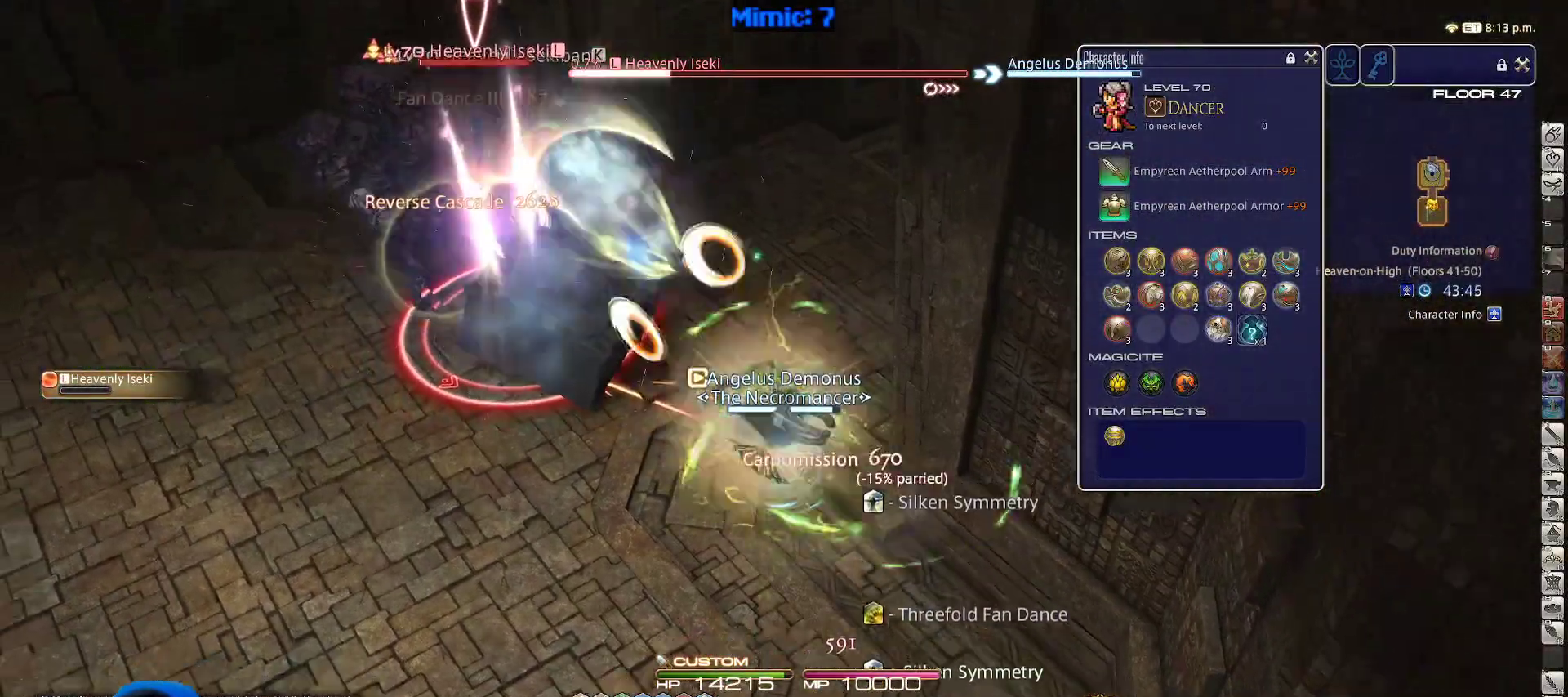
{"keys": ["minus"], "events": [[133, "minus", "down"], [133, "p", "down"], [167, "d", "down"], [217, "minus", "up"], [217, "p", "up"], [267, "p", "down"], [300, "d", "up"], [400, "p", "up"], [450, "s", "up"], [500, "minus", "down"]]}
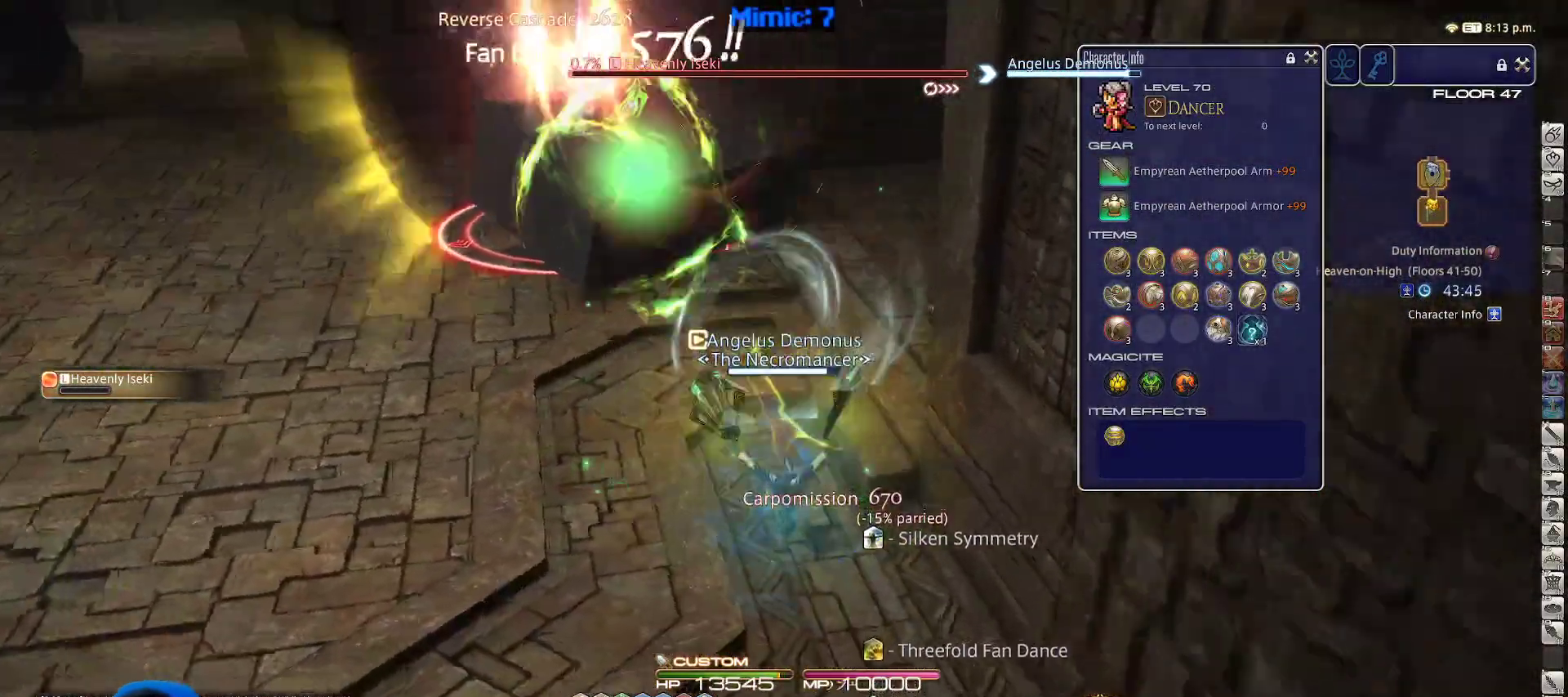
{"keys": ["p", "w"], "events": [[133, "minus", "up"], [233, "w", "down"], [417, "p", "down"]]}
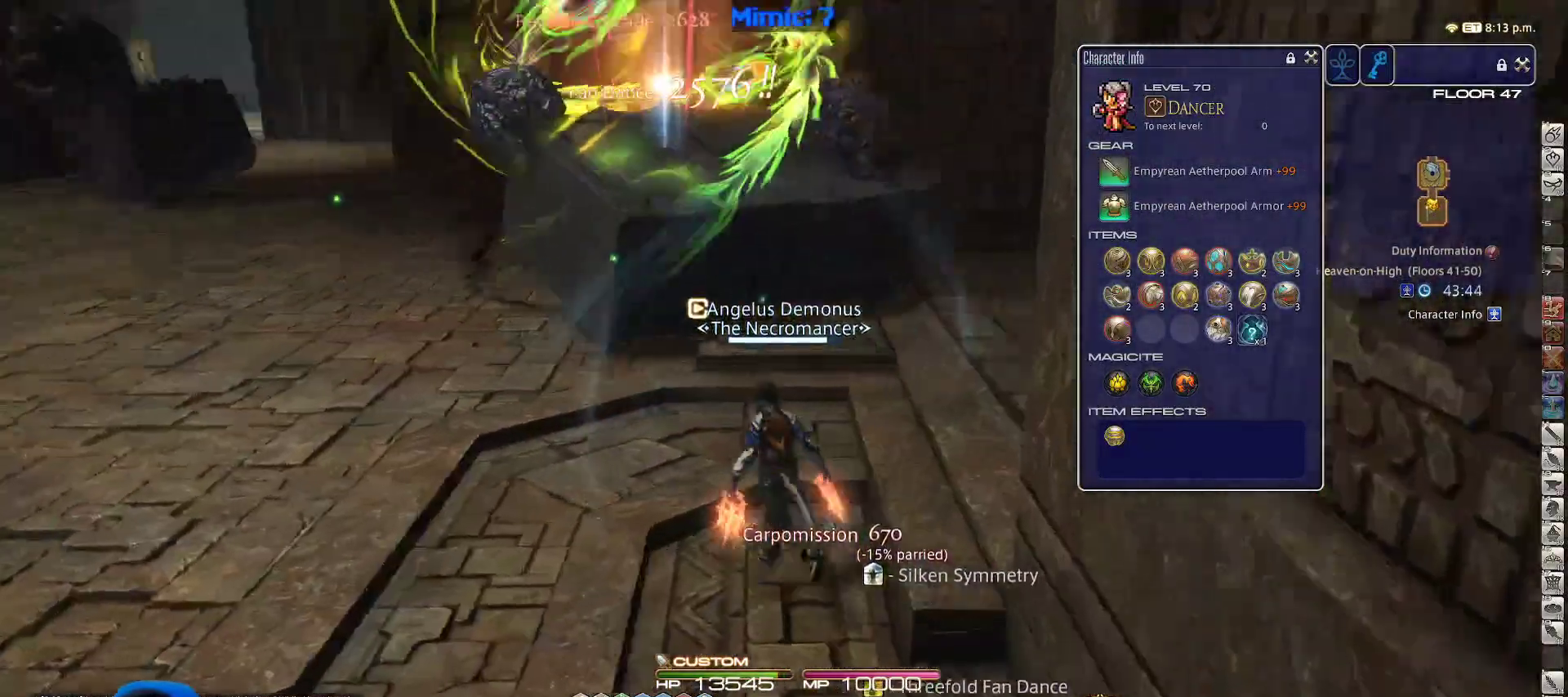
{"keys": ["w"], "events": [[100, "p", "up"], [100, "q", "down"], [217, "q", "up"], [333, "return", "down"], [450, "return", "up"]]}
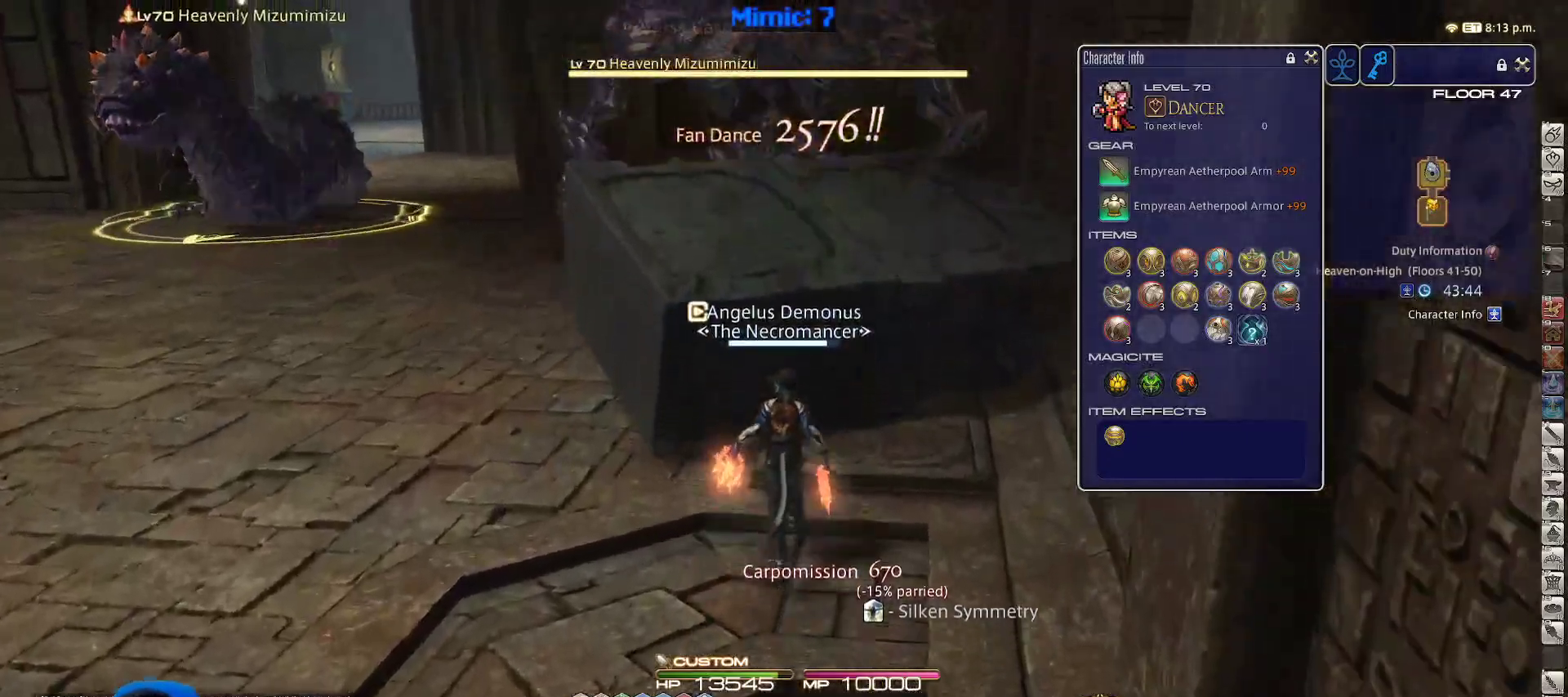
{"keys": ["d", "lbracket", "w"], "events": [[67, "rbracket", "down"], [183, "rbracket", "up"], [217, "shift_r", "down"], [267, "1", "down"], [350, "1", "up"], [350, "shift_r", "up"], [400, "d", "down"], [400, "lbracket", "down"]]}
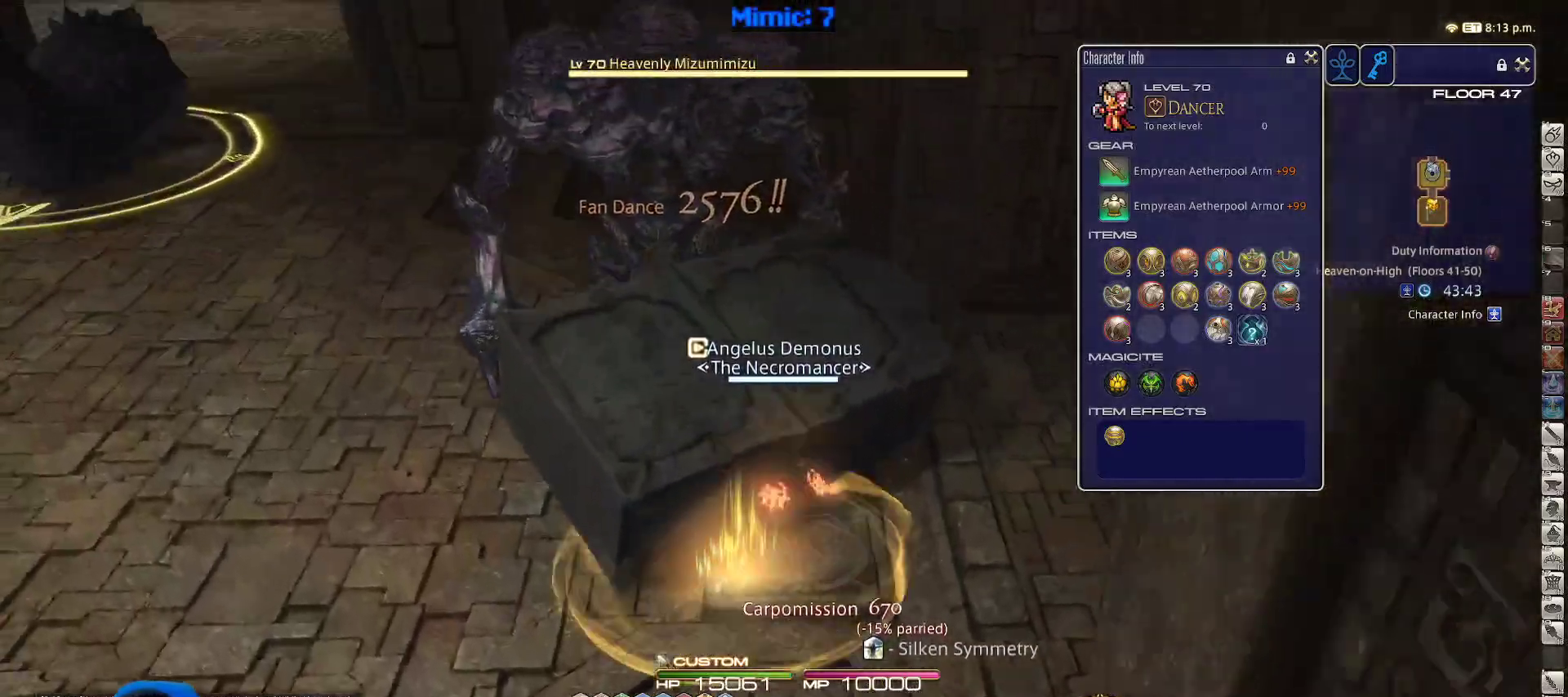
{"keys": ["p", "w"], "events": [[83, "lbracket", "up"], [183, "p", "down"], [367, "p", "up"], [417, "p", "down"], [467, "d", "up"]]}
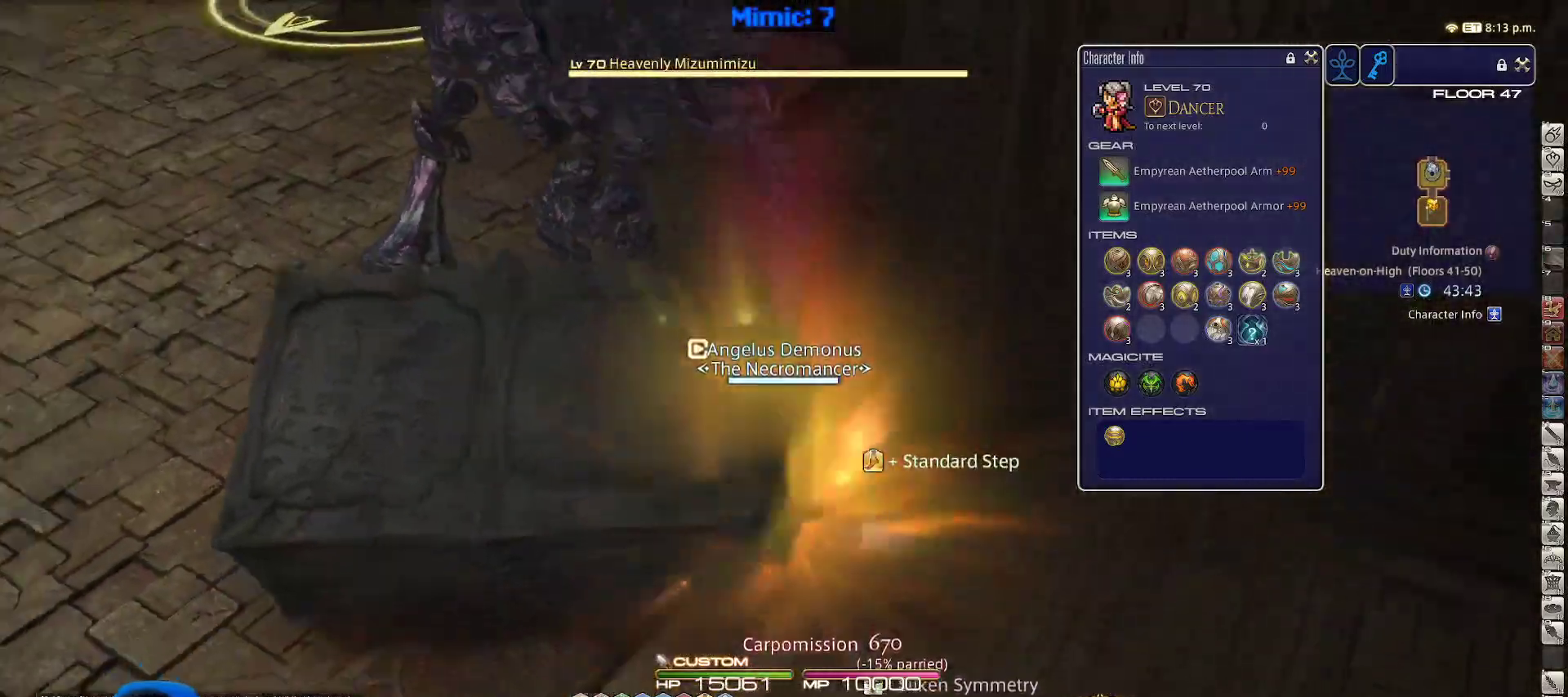
{"keys": ["1", "w"], "events": [[17, "p", "up"], [150, "rbracket", "down"], [250, "rbracket", "up"], [433, "1", "down"]]}
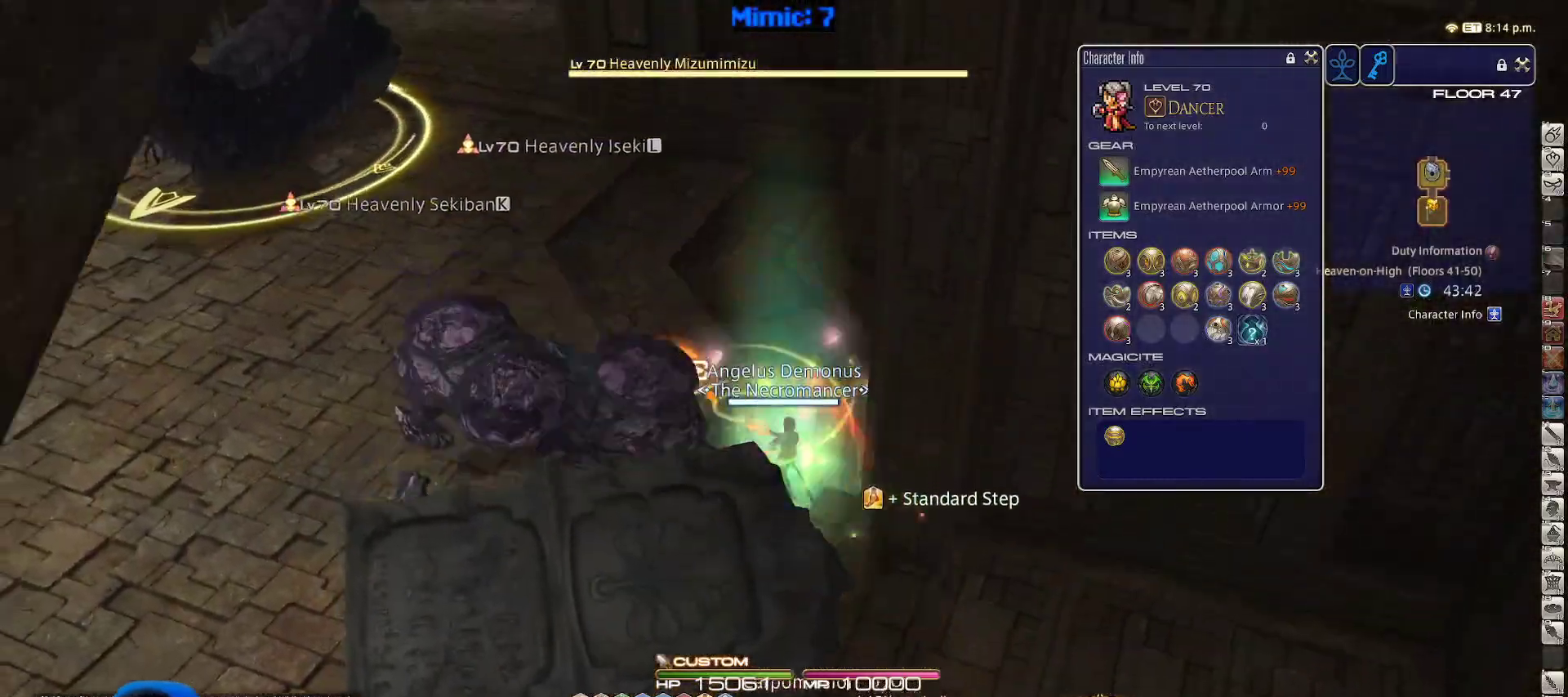
{"keys": ["w"], "events": [[117, "1", "up"], [167, "1", "down"], [267, "rbracket", "down"], [367, "1", "up"], [450, "rbracket", "up"]]}
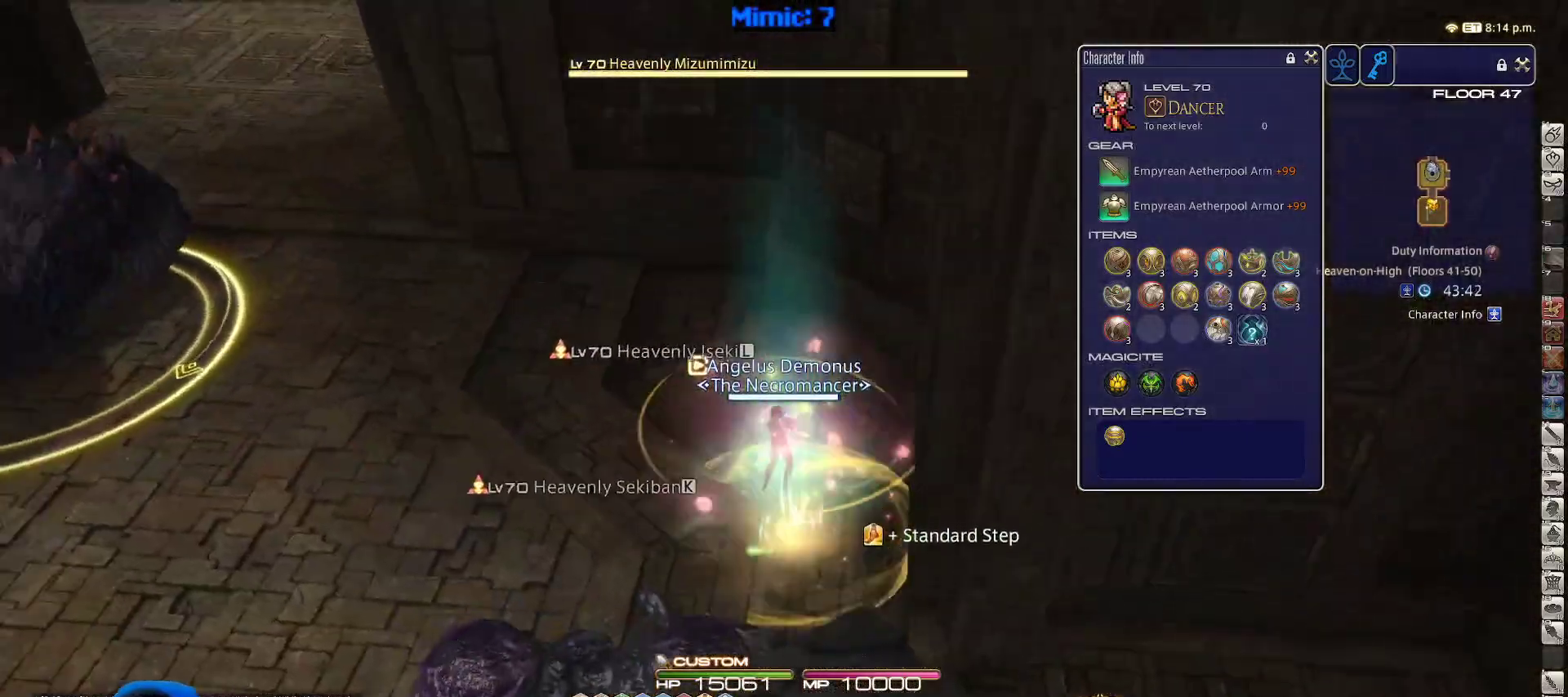
{"keys": ["p", "w"], "events": [[283, "minus", "down"], [333, "minus", "up"], [383, "minus", "down"], [383, "p", "down"], [467, "minus", "up"]]}
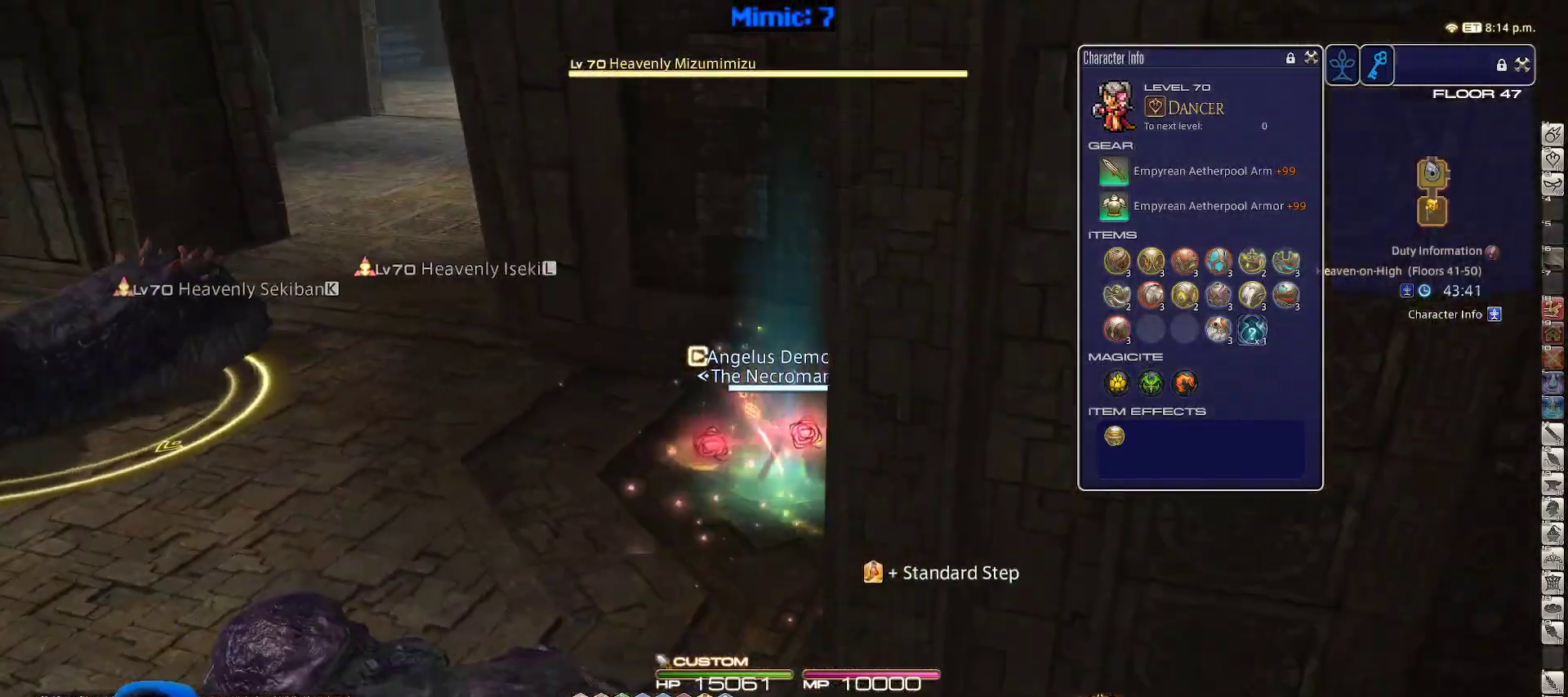
{"keys": ["p", "w"], "events": [[17, "p", "up"], [67, "p", "down"], [150, "2", "down"], [150, "p", "up"], [250, "p", "down"], [383, "2", "up"]]}
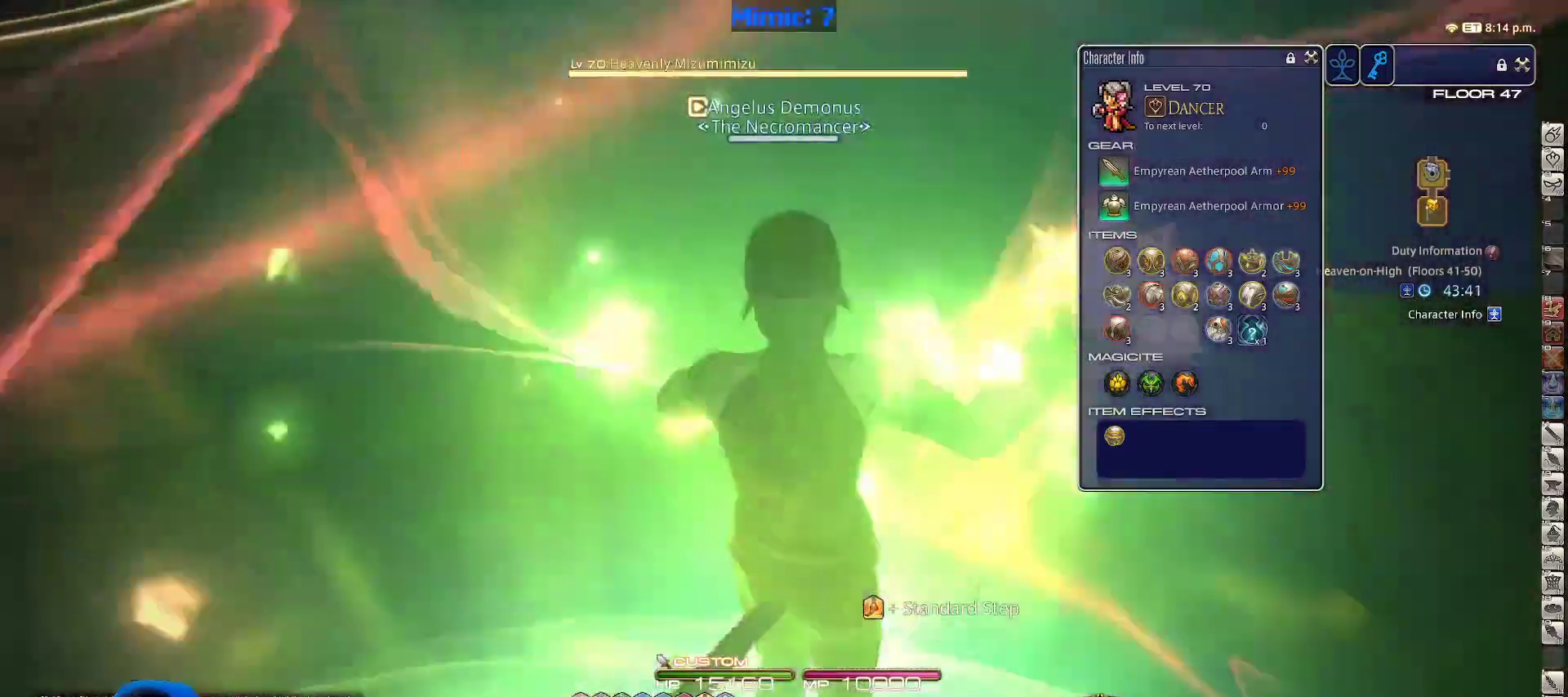
{"keys": ["w"], "events": [[17, "return", "down"], [117, "p", "up"], [167, "return", "up"], [267, "lbracket", "down"], [350, "lbracket", "up"], [350, "return", "down"], [500, "return", "up"]]}
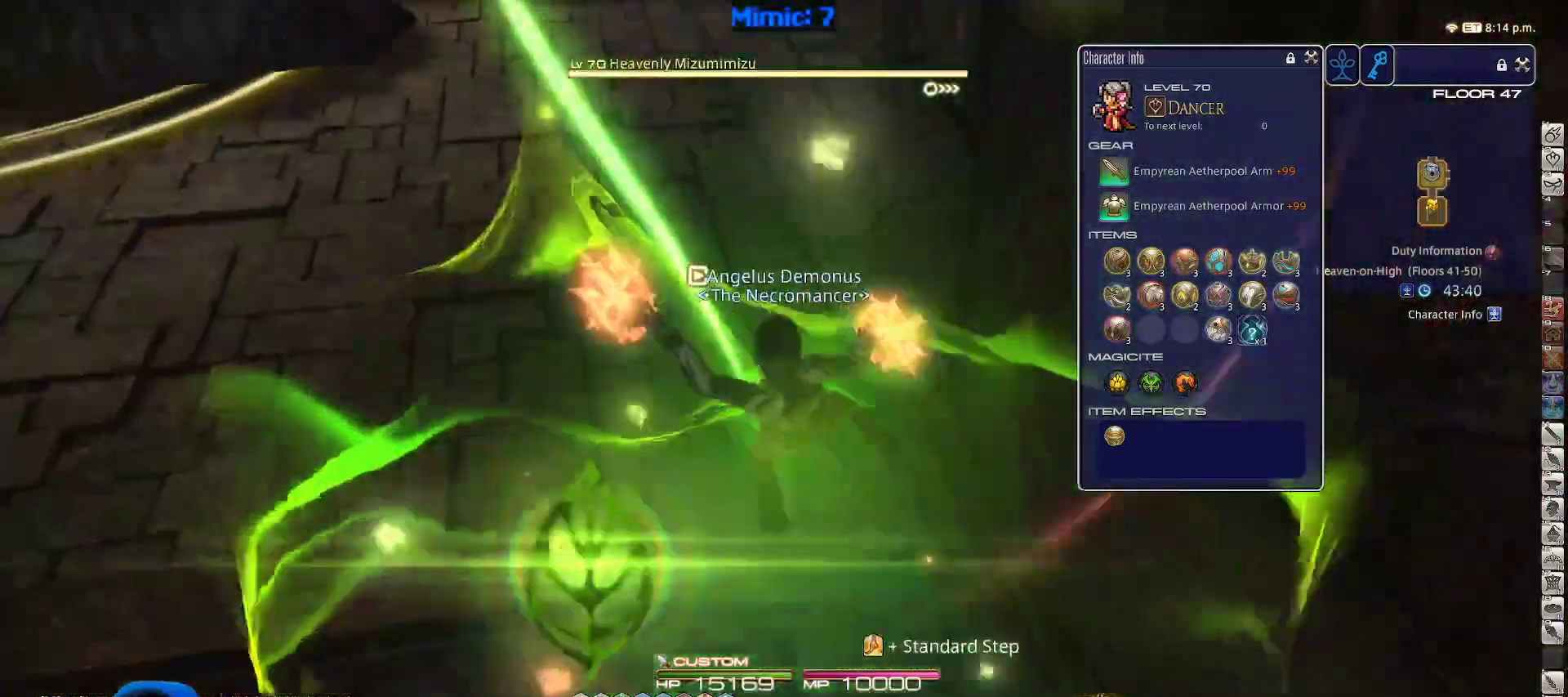
{"keys": ["1", "shift_r", "w"], "events": [[150, "shift_r", "down"], [267, "1", "down"], [333, "1", "up"], [383, "1", "down"], [433, "1", "up"], [467, "1", "down"]]}
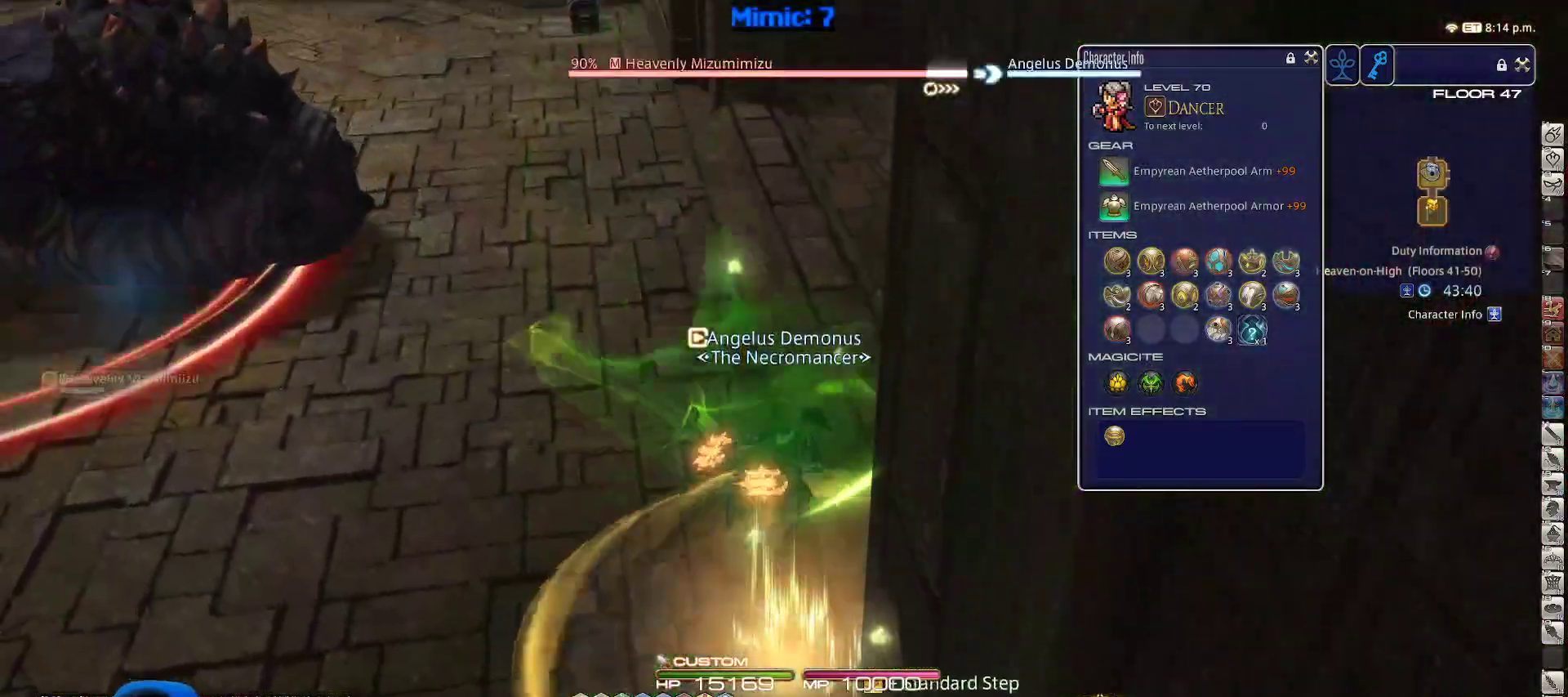
{"keys": ["p", "w"], "events": [[67, "1", "up"], [117, "1", "down"], [283, "1", "up"], [283, "shift_r", "up"], [350, "p", "down"], [433, "p", "up"], [483, "p", "down"]]}
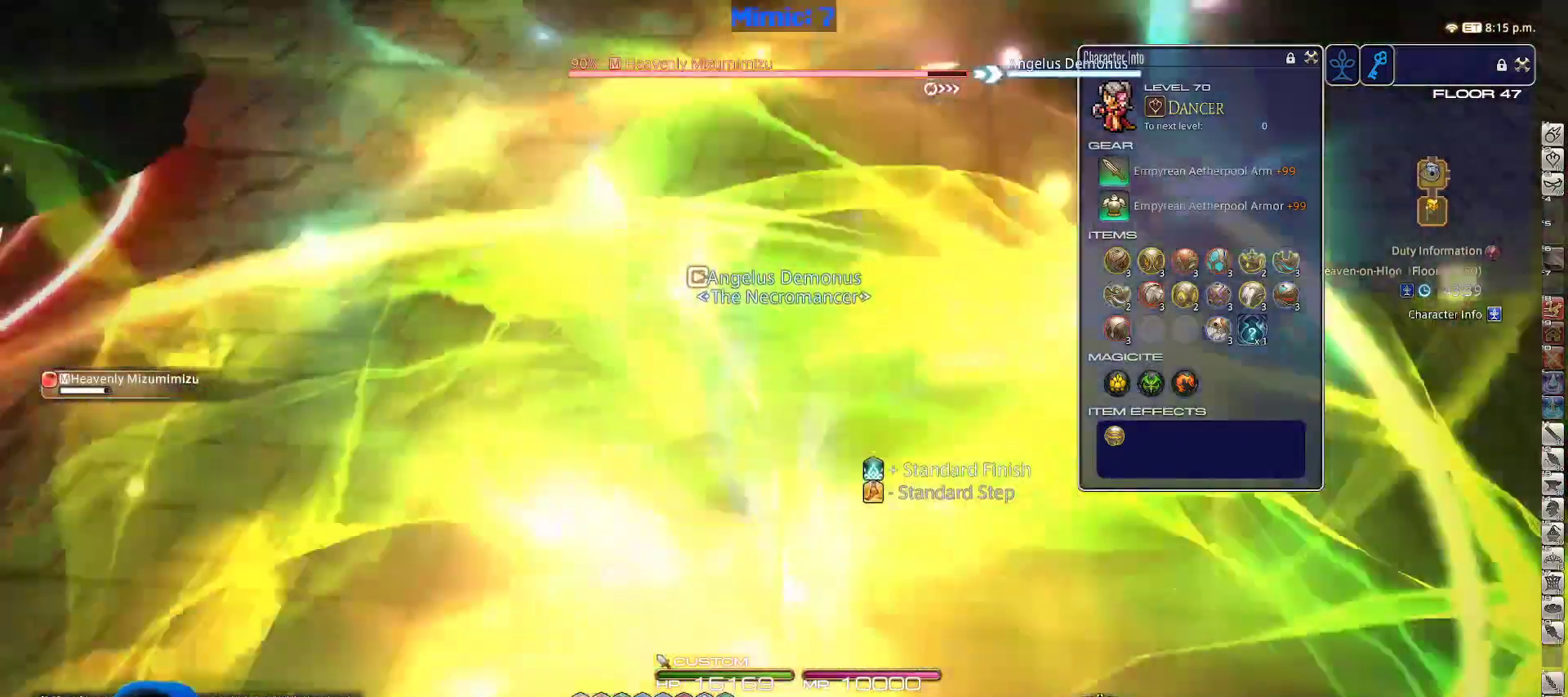
{"keys": ["d", "p", "w"], "events": [[67, "d", "down"]]}
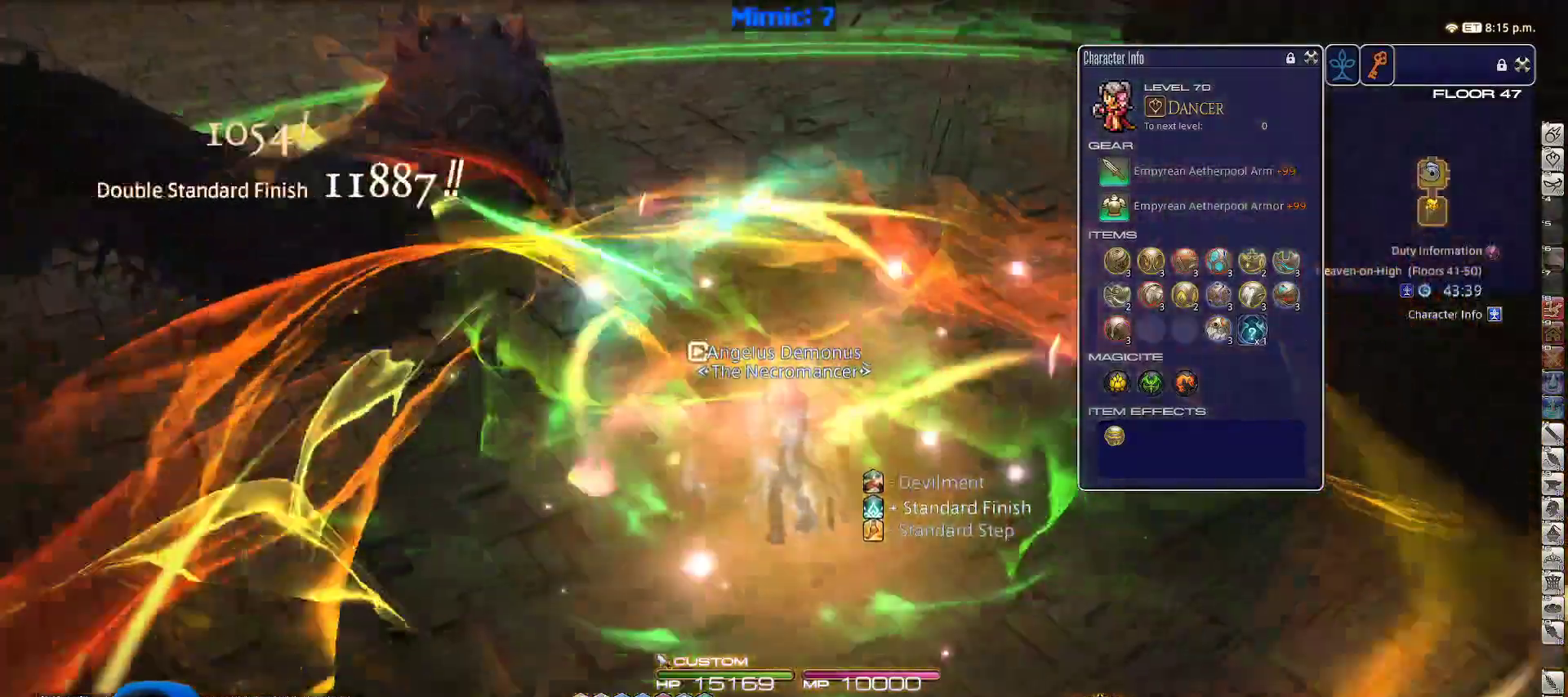
{"keys": ["rbracket", "w"], "events": [[33, "p", "up"], [83, "d", "up"], [183, "rbracket", "down"]]}